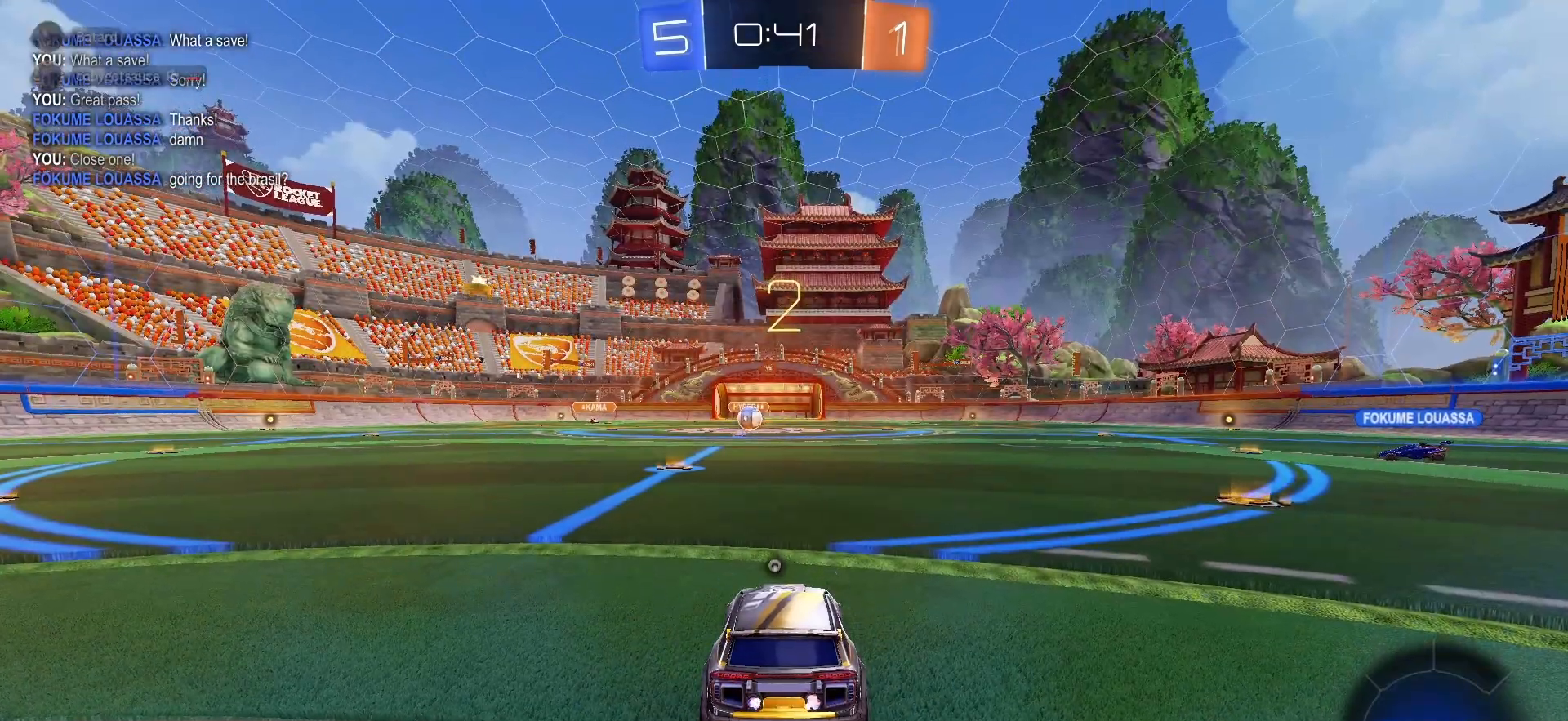
Gameplay with a controller (PlayStation layout); each line is a JSON object with the inputs held at the frame after it. "events" lists button and stick changes between this image and that frame as [ms after this image, input, new state], when the widget could be followed in between.
{"buttons": ["R2"], "left_stick": "center", "right_stick": "center", "events": [[50, "R2", "down"], [133, "TRIANGLE", "down"], [200, "TRIANGLE", "up"], [267, "TRIANGLE", "down"], [367, "TRIANGLE", "up"]]}
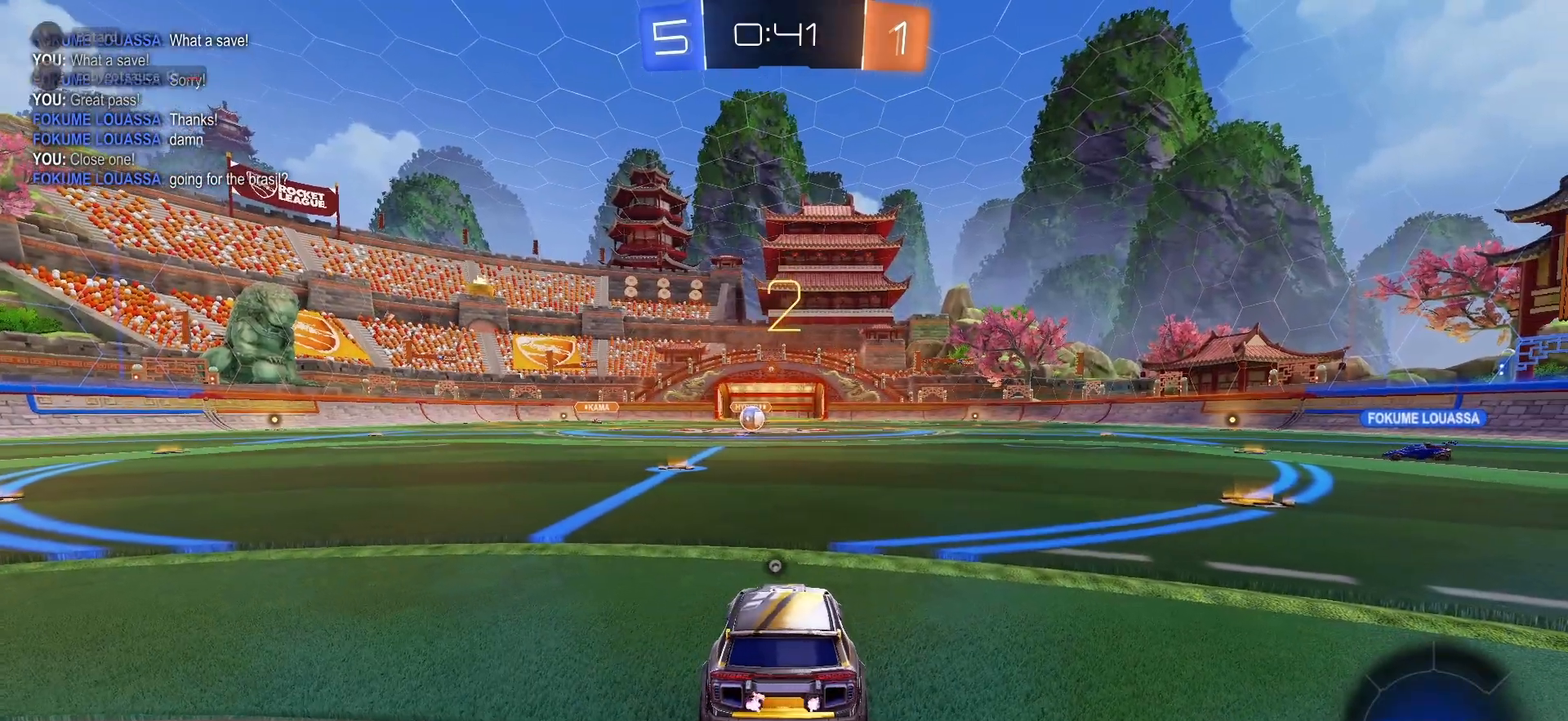
{"buttons": ["R2"], "left_stick": "center", "right_stick": "center", "events": []}
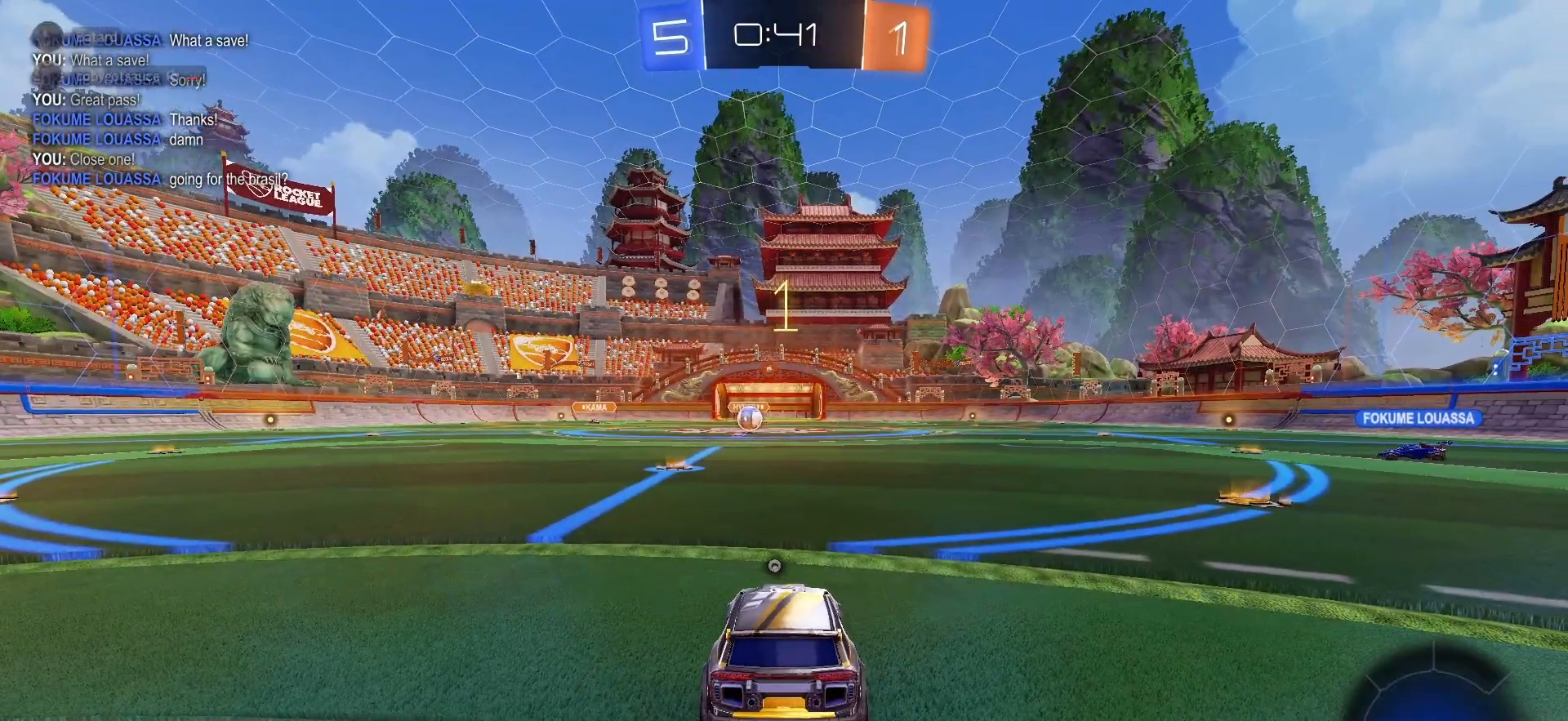
{"buttons": ["R2"], "left_stick": "up-left", "right_stick": "center", "events": [[467, "left_stick", "up-left"]]}
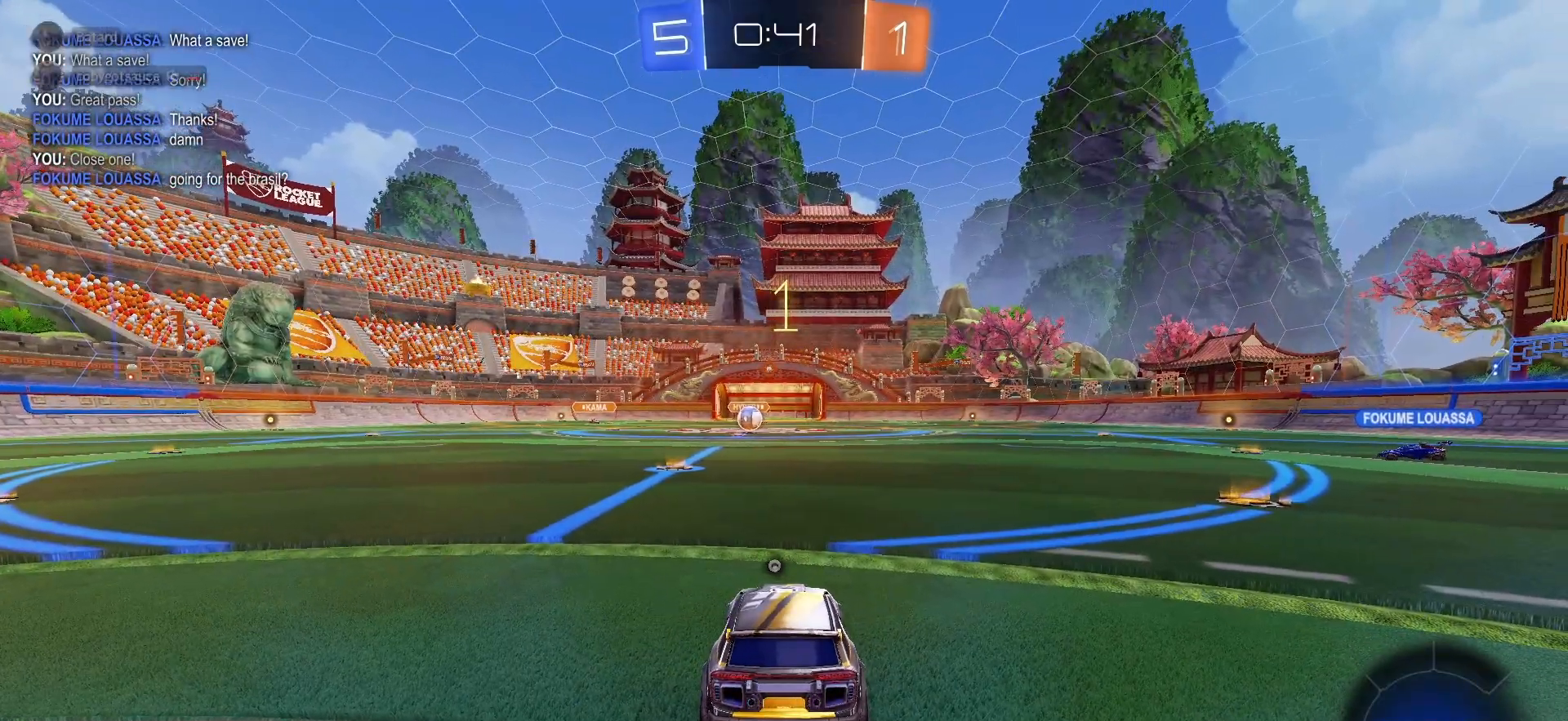
{"buttons": ["R2"], "left_stick": "center", "right_stick": "center", "events": [[133, "left_stick", "center"], [233, "left_stick", "up"], [483, "left_stick", "center"]]}
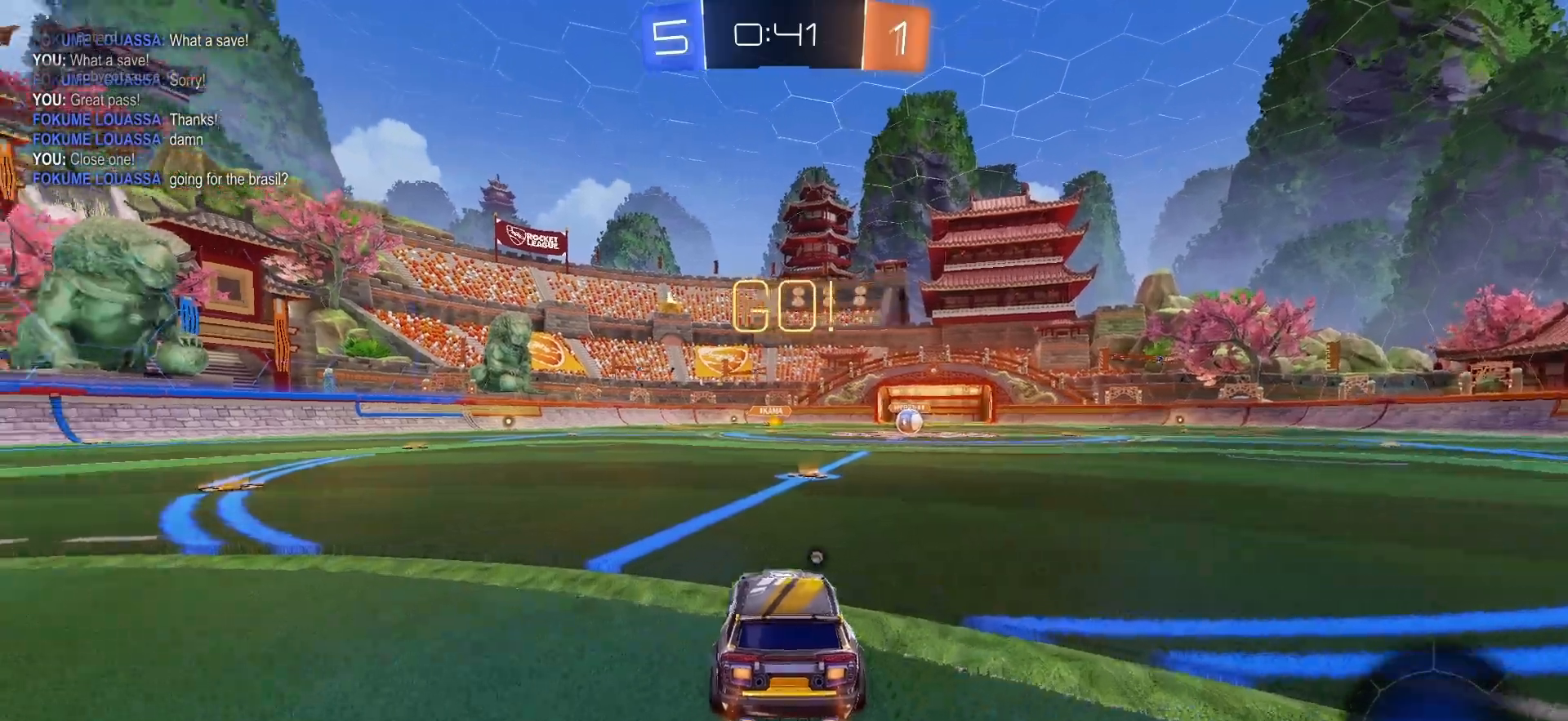
{"buttons": ["R2"], "left_stick": "center", "right_stick": "center", "events": [[67, "TRIANGLE", "down"], [150, "TRIANGLE", "up"], [300, "left_stick", "right"], [433, "left_stick", "center"]]}
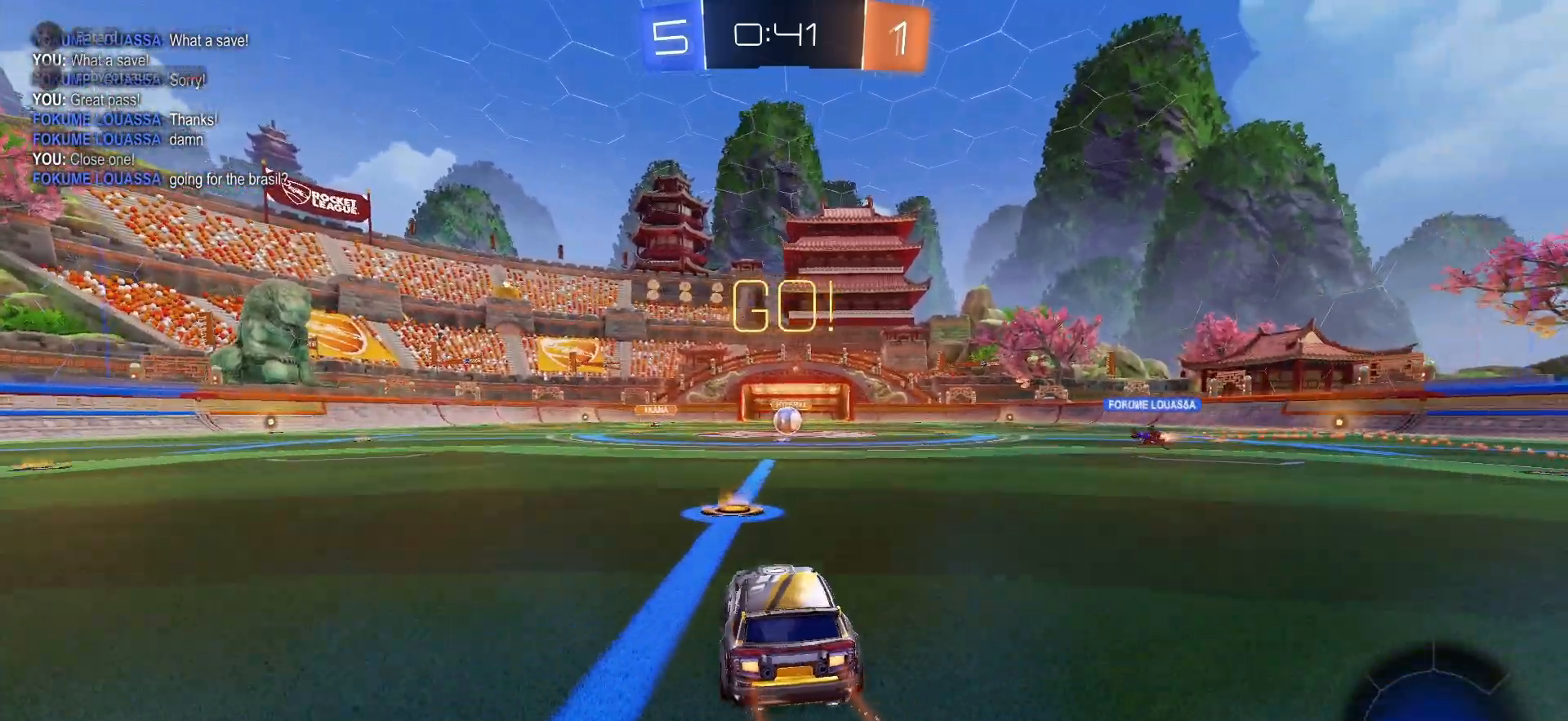
{"buttons": ["R2"], "left_stick": "center", "right_stick": "center", "events": [[100, "left_stick", "right"], [150, "left_stick", "center"], [433, "left_stick", "up"], [500, "left_stick", "center"]]}
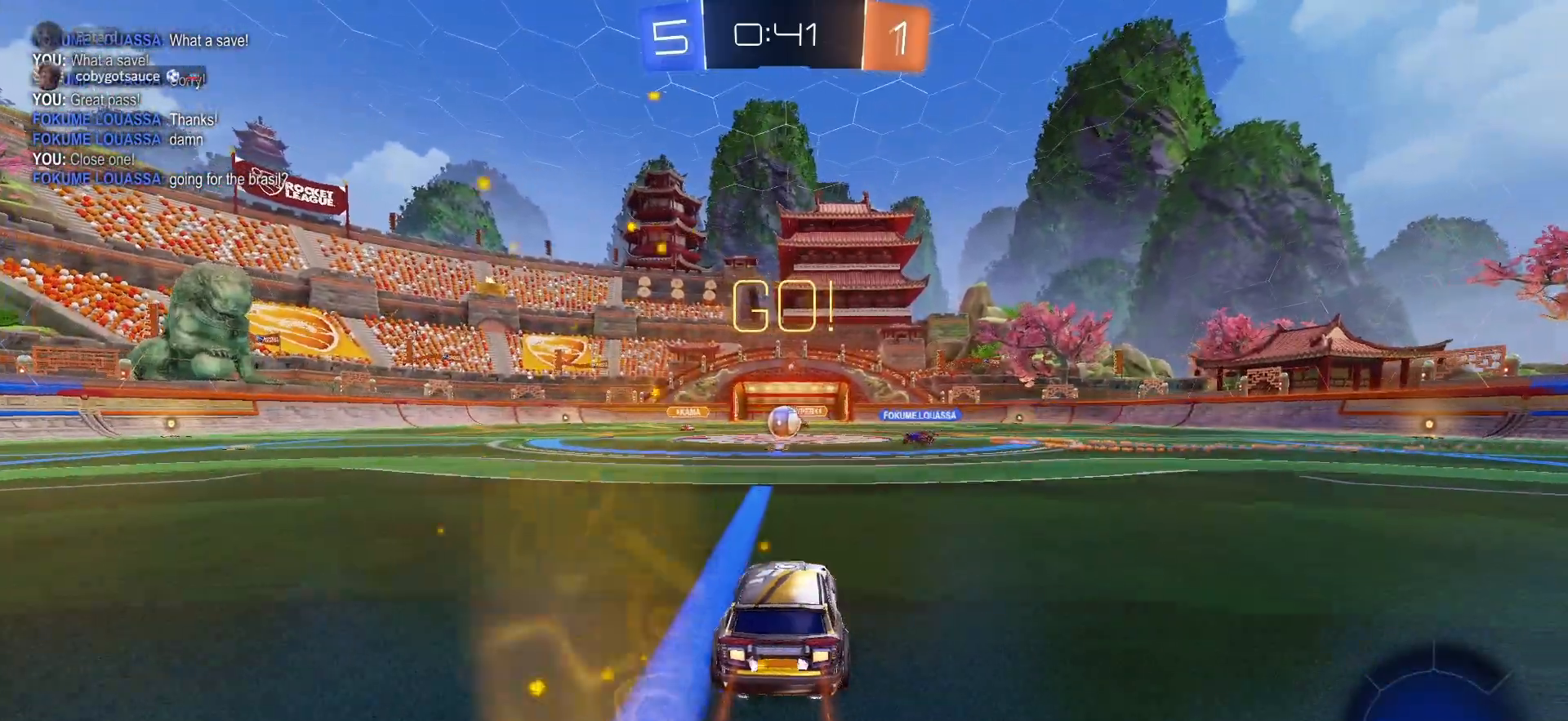
{"buttons": ["R2"], "left_stick": "center", "right_stick": "center", "events": [[133, "left_stick", "left"], [217, "left_stick", "center"]]}
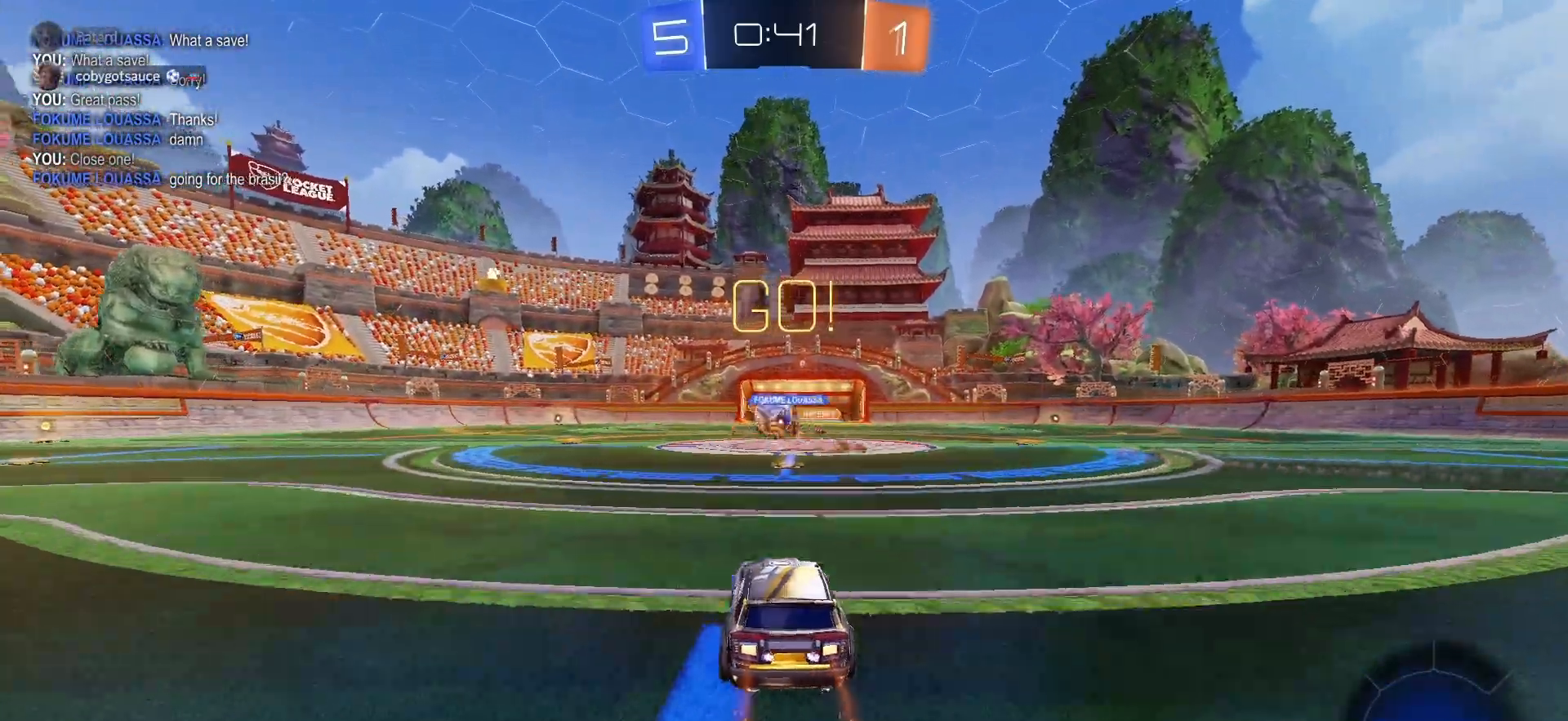
{"buttons": ["R2"], "left_stick": "up-left", "right_stick": "center", "events": [[283, "R1", "down"], [283, "left_stick", "up-left"], [367, "L1", "down"], [417, "R1", "up"], [500, "L1", "up"]]}
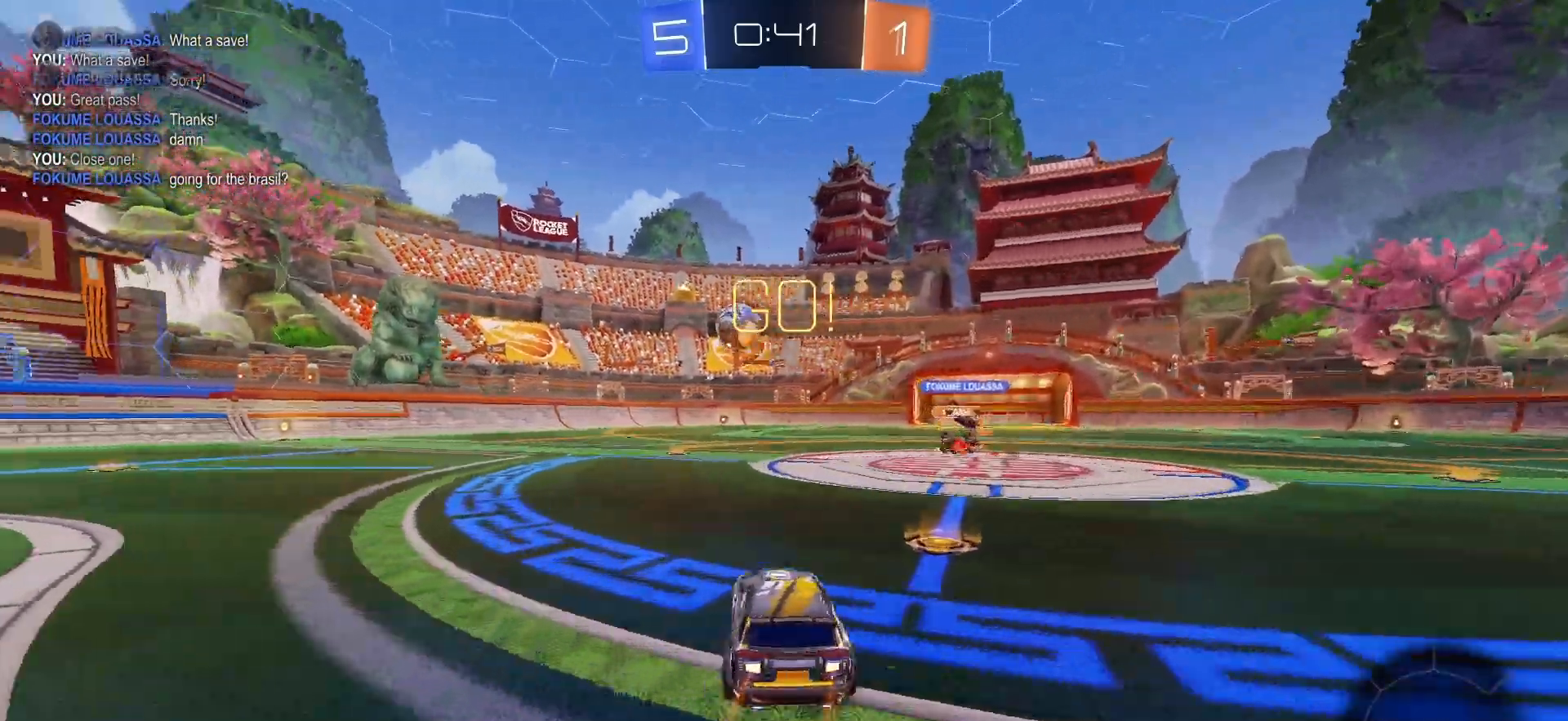
{"buttons": ["R1", "R2"], "left_stick": "center", "right_stick": "center", "events": [[17, "left_stick", "left"], [33, "R1", "down"], [150, "left_stick", "center"]]}
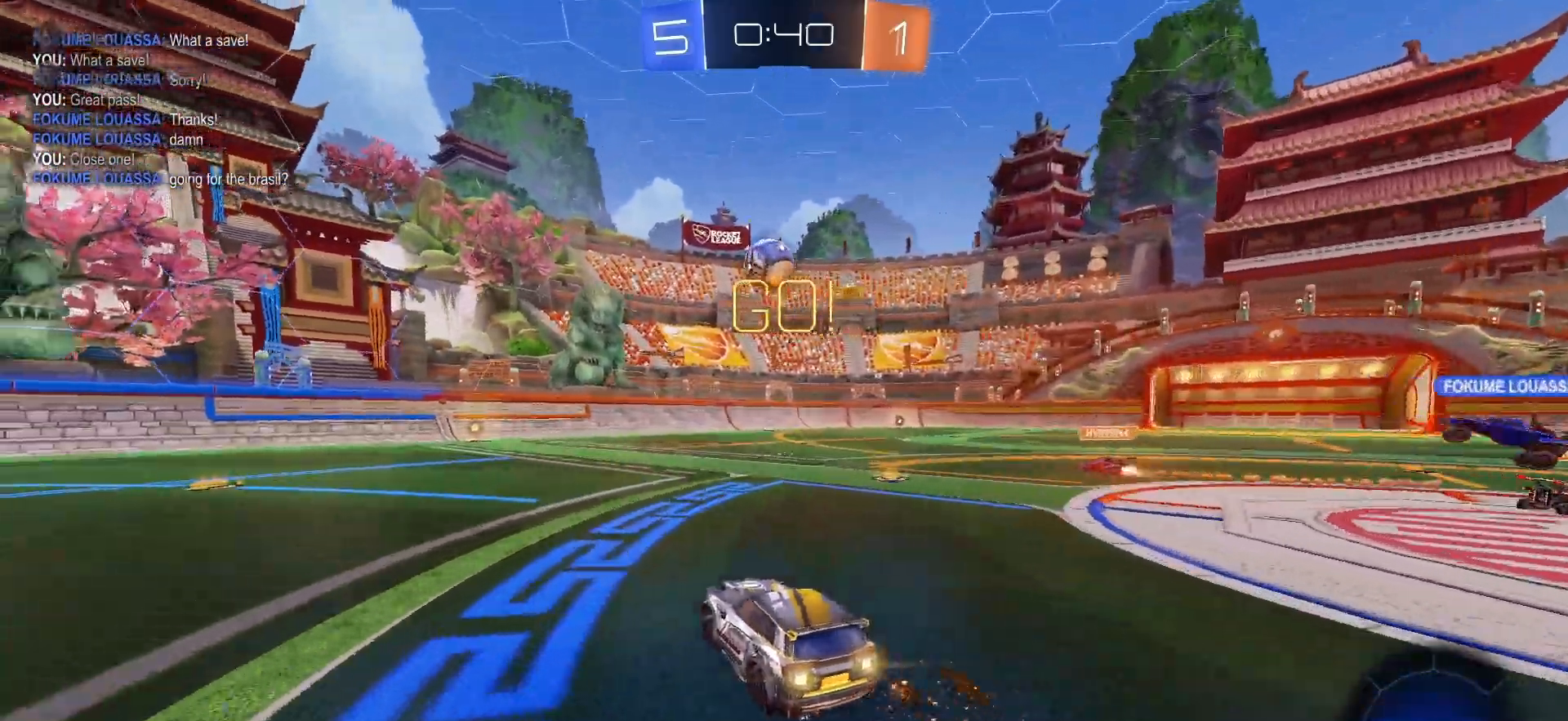
{"buttons": ["R1", "R2"], "left_stick": "center", "right_stick": "center", "events": []}
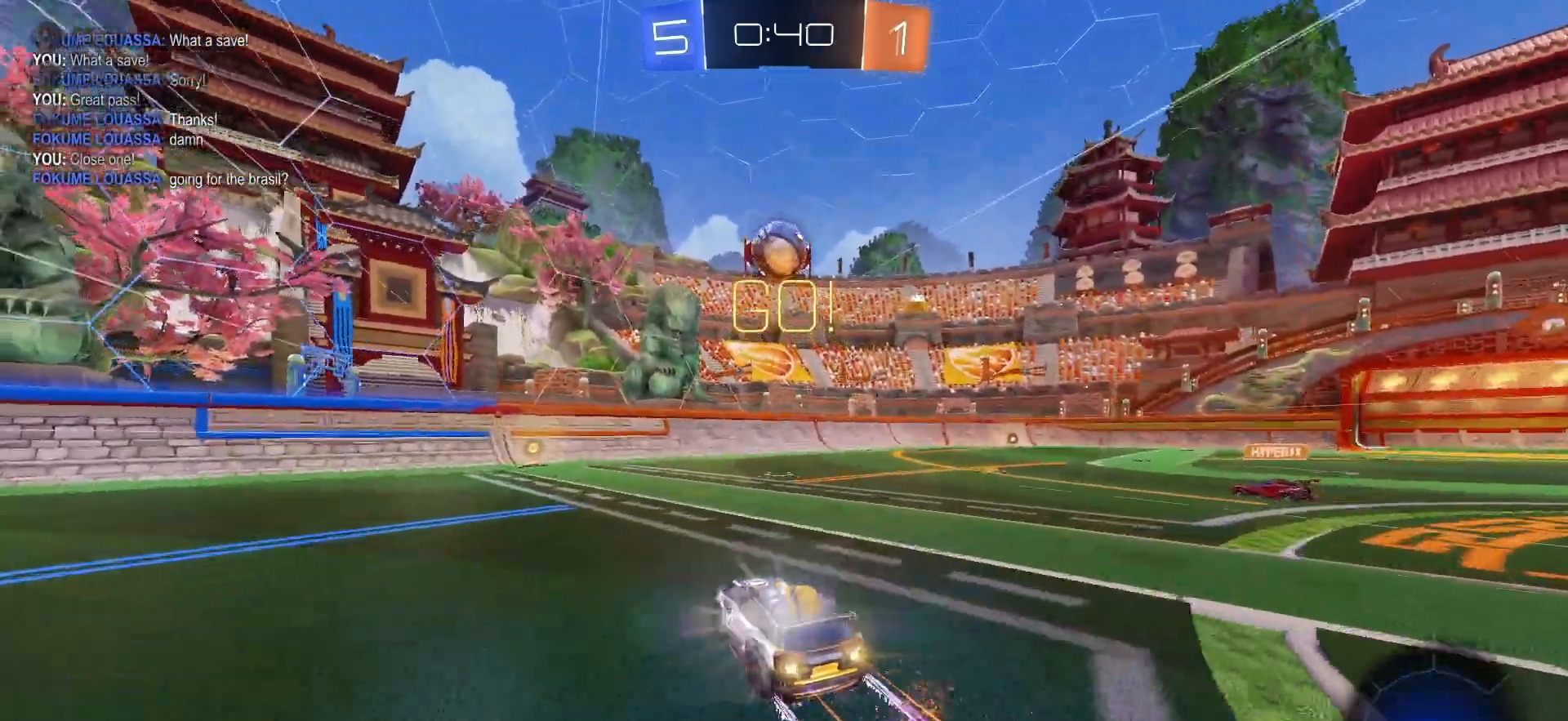
{"buttons": ["R2"], "left_stick": "center", "right_stick": "center", "events": [[67, "R1", "up"], [267, "left_stick", "left"], [367, "left_stick", "center"]]}
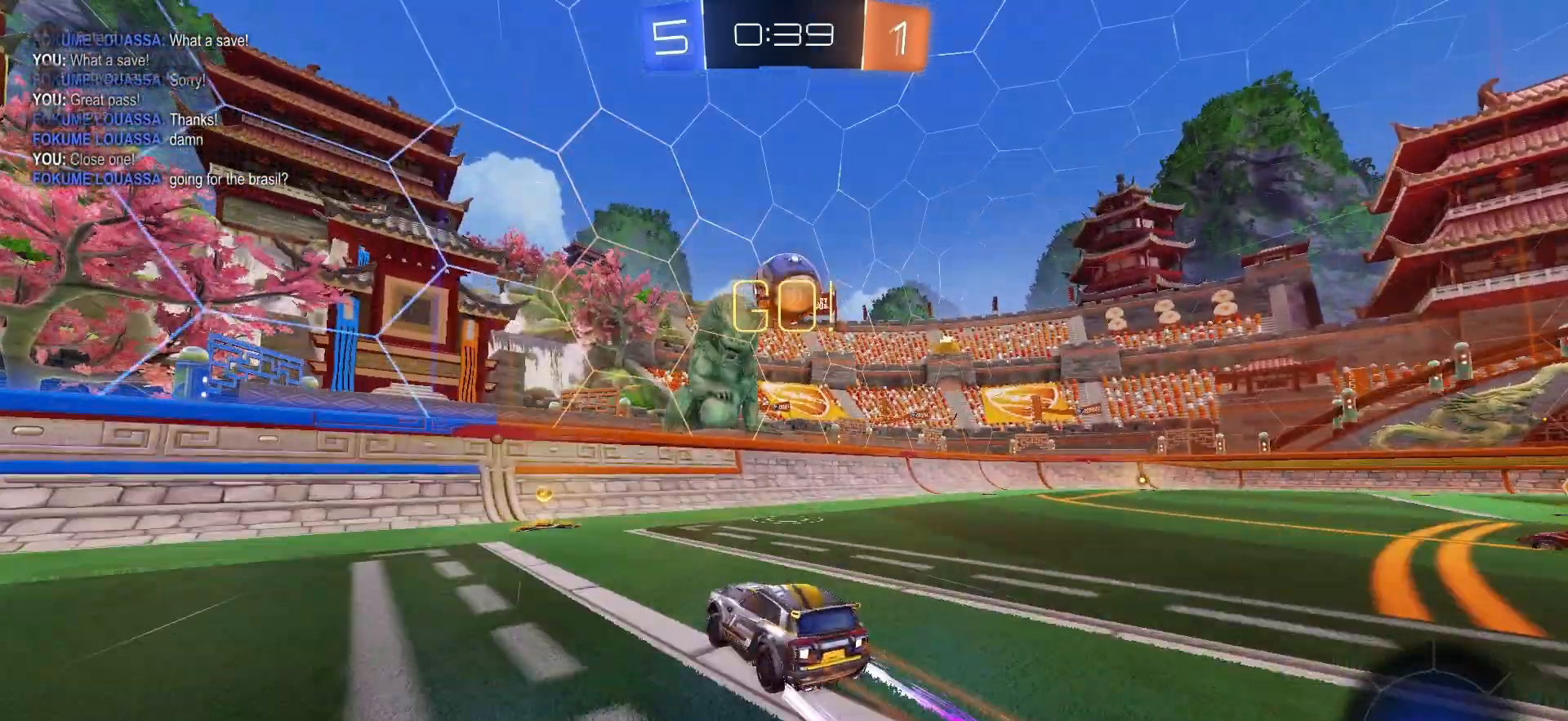
{"buttons": ["L2"], "left_stick": "down", "right_stick": "center", "events": [[50, "R2", "up"], [100, "left_stick", "right"], [117, "L1", "down"], [267, "left_stick", "down-right"], [283, "L1", "up"], [333, "L2", "down"], [367, "left_stick", "down"]]}
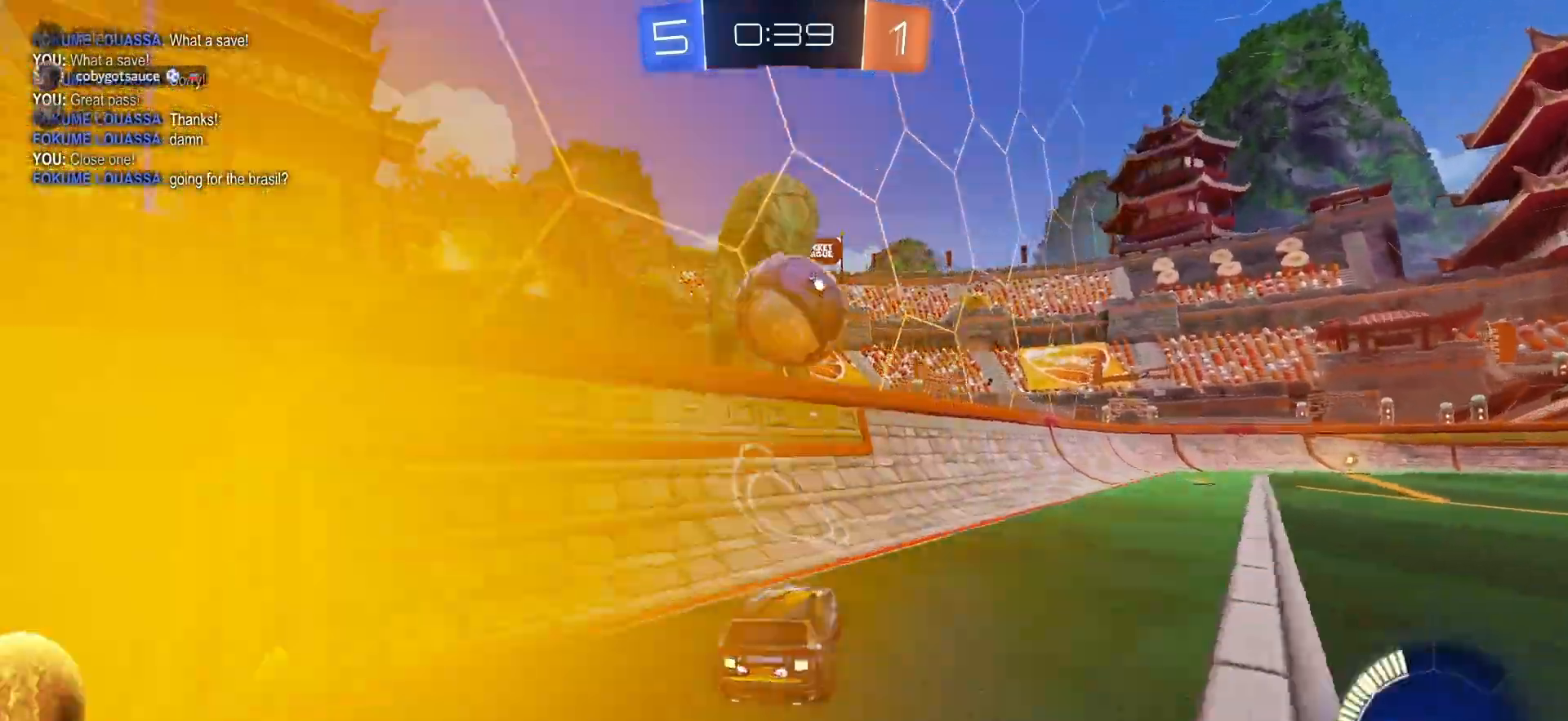
{"buttons": ["TRIANGLE", "L1"], "left_stick": "right", "right_stick": "center", "events": [[100, "left_stick", "down-right"], [133, "L2", "up"], [167, "R2", "down"], [200, "left_stick", "right"], [383, "L1", "down"], [467, "R2", "up"], [467, "TRIANGLE", "down"]]}
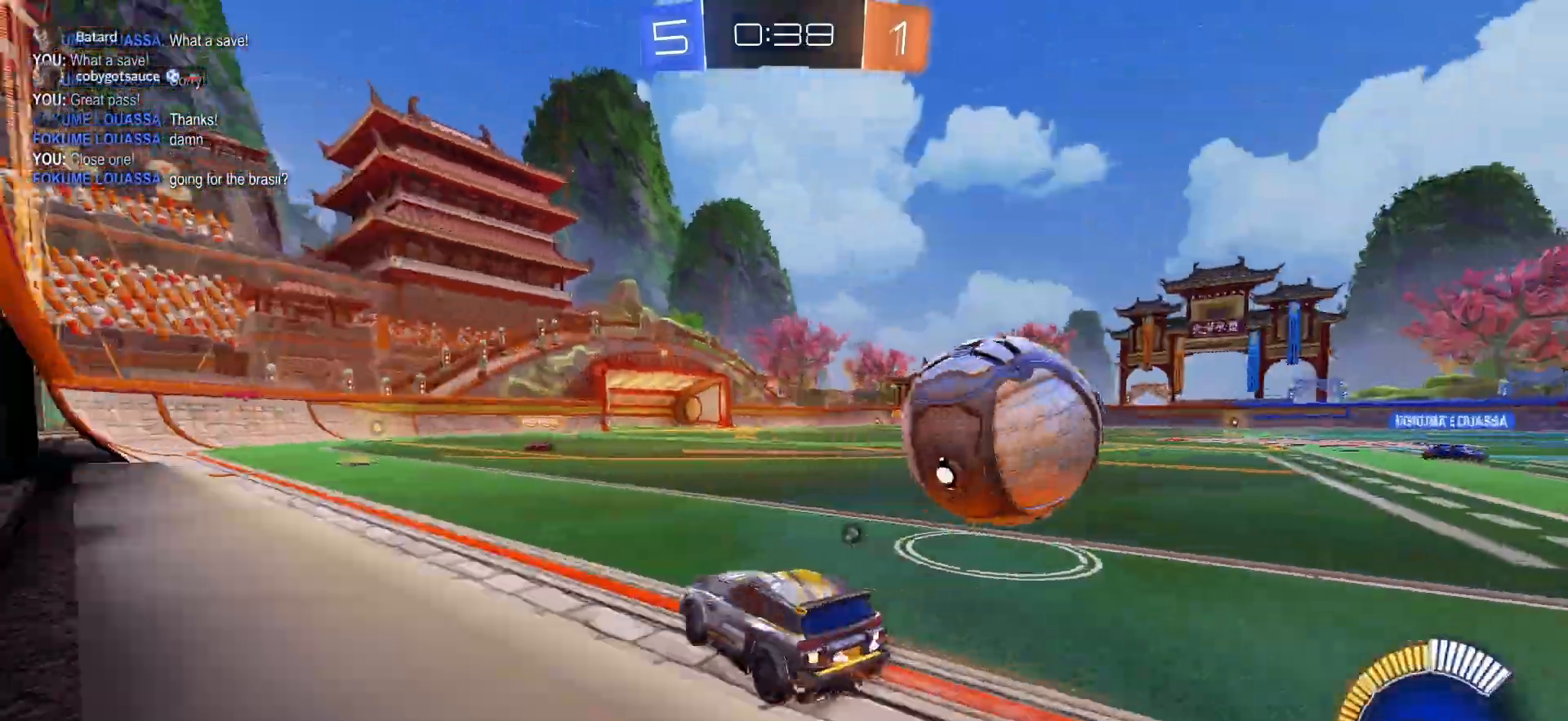
{"buttons": ["R2"], "left_stick": "up-right", "right_stick": "center", "events": [[33, "L1", "up"], [33, "TRIANGLE", "up"], [217, "R2", "down"], [500, "left_stick", "up-right"]]}
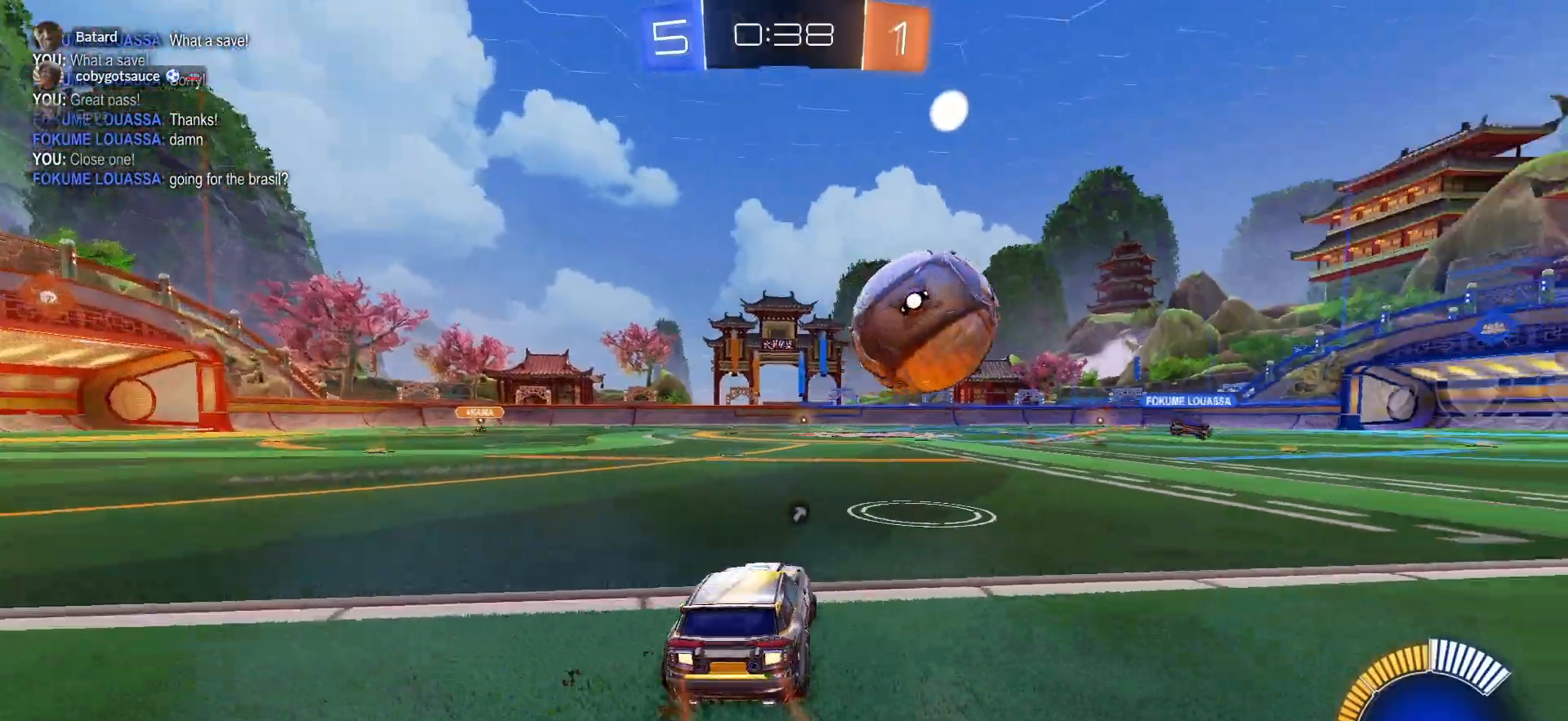
{"buttons": ["TRIANGLE", "L1", "R2"], "left_stick": "left", "right_stick": "center", "events": [[117, "left_stick", "center"], [200, "R1", "down"], [350, "R1", "up"], [433, "left_stick", "left"], [450, "TRIANGLE", "down"], [467, "L1", "down"]]}
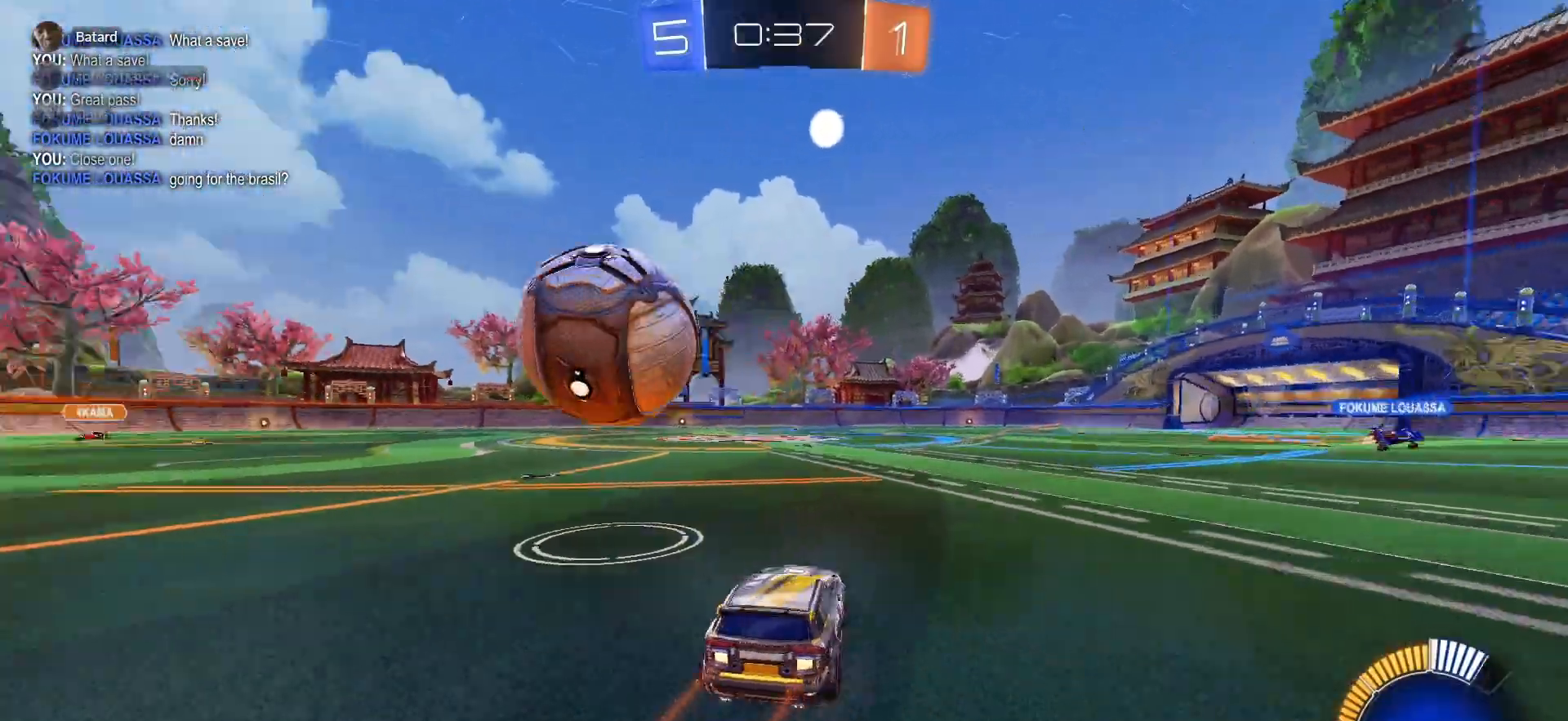
{"buttons": ["R1", "R2"], "left_stick": "right", "right_stick": "center", "events": [[50, "TRIANGLE", "up"], [100, "L1", "up"], [200, "TRIANGLE", "down"], [267, "R1", "down"], [300, "TRIANGLE", "up"], [383, "left_stick", "center"], [467, "left_stick", "right"]]}
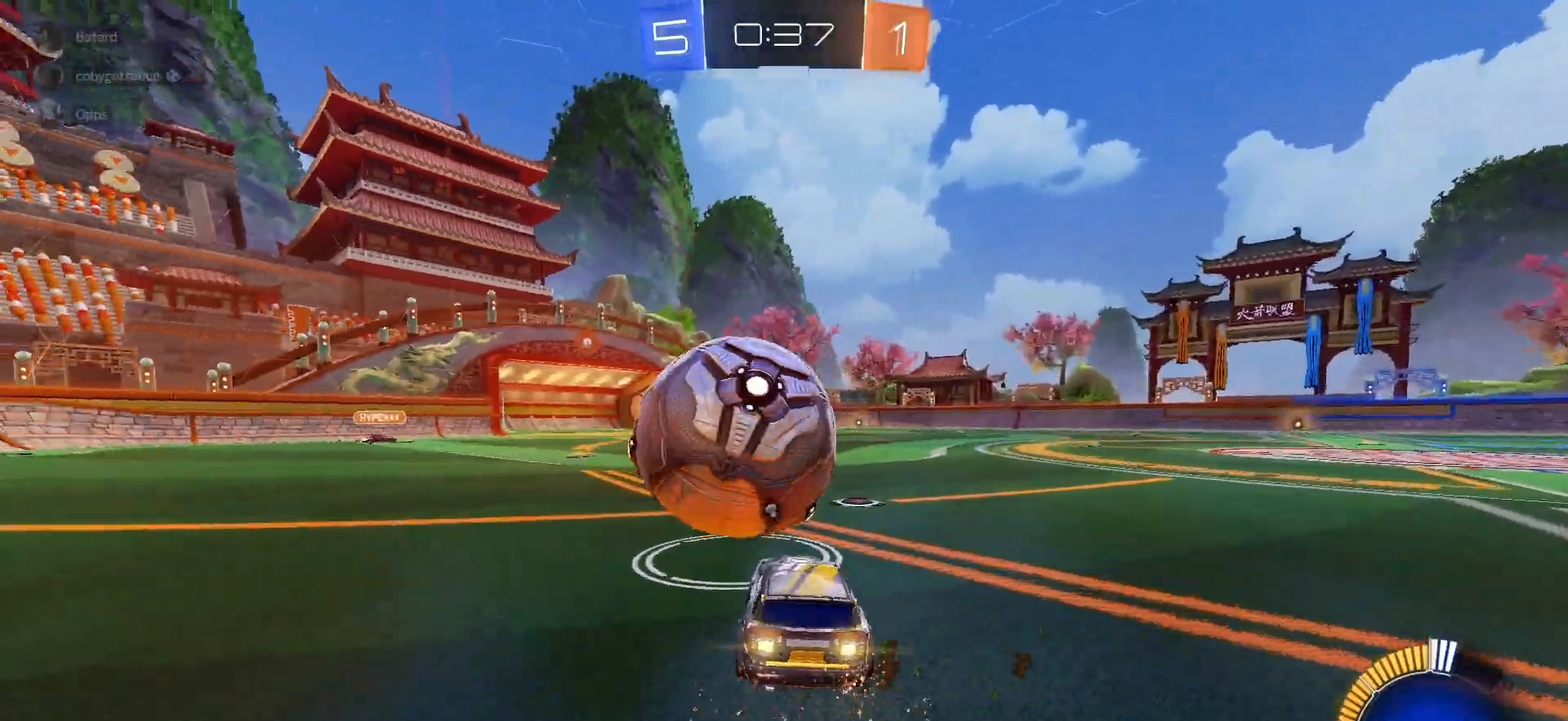
{"buttons": ["CROSS", "R1", "R2"], "left_stick": "down", "right_stick": "center", "events": [[83, "R1", "up"], [83, "left_stick", "center"], [350, "CROSS", "down"], [367, "R1", "down"], [367, "left_stick", "down"]]}
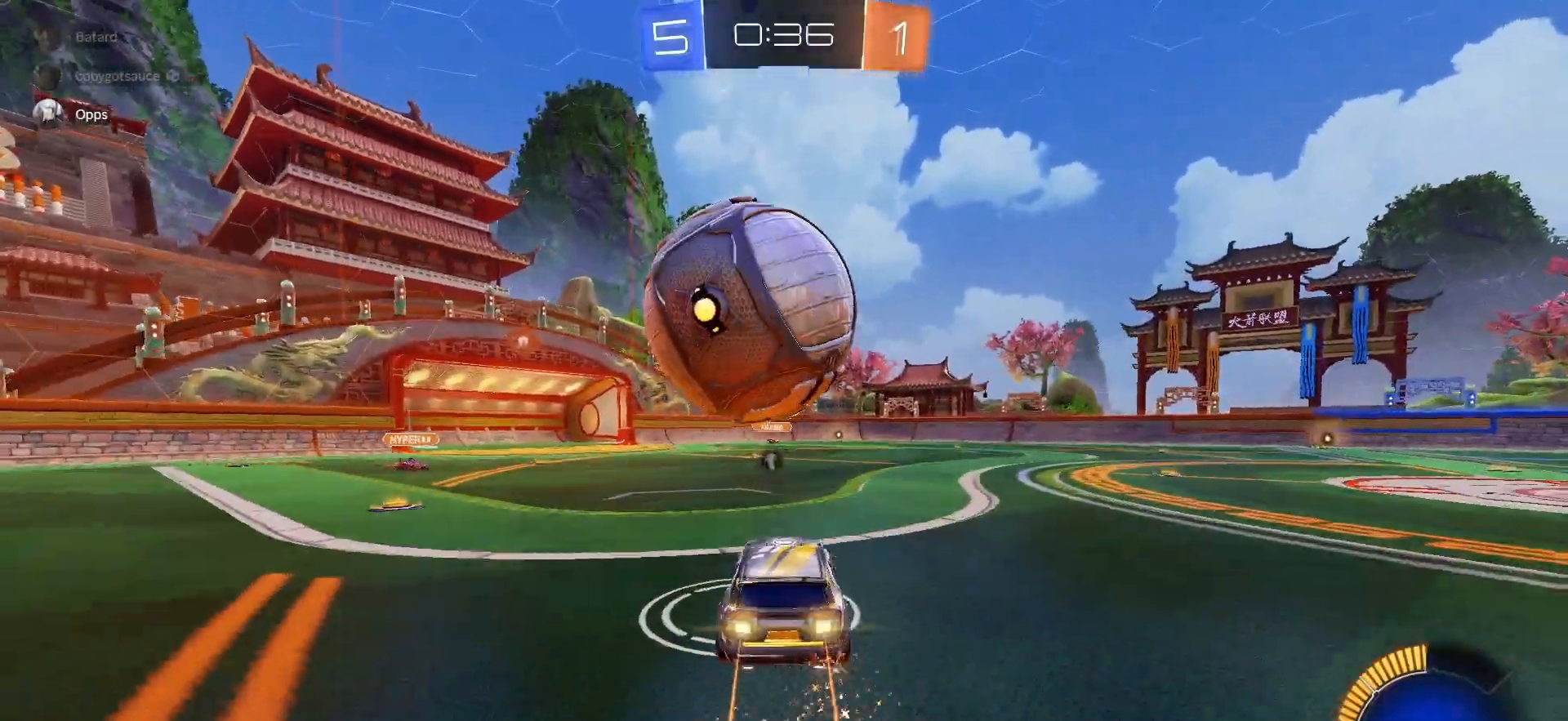
{"buttons": ["SQUARE", "R1", "R2"], "left_stick": "down-right", "right_stick": "center", "events": [[17, "CROSS", "up"], [33, "left_stick", "center"], [83, "CROSS", "down"], [150, "left_stick", "down"], [200, "CROSS", "up"], [250, "R1", "up"], [417, "SQUARE", "down"], [417, "left_stick", "down-right"], [450, "R1", "down"]]}
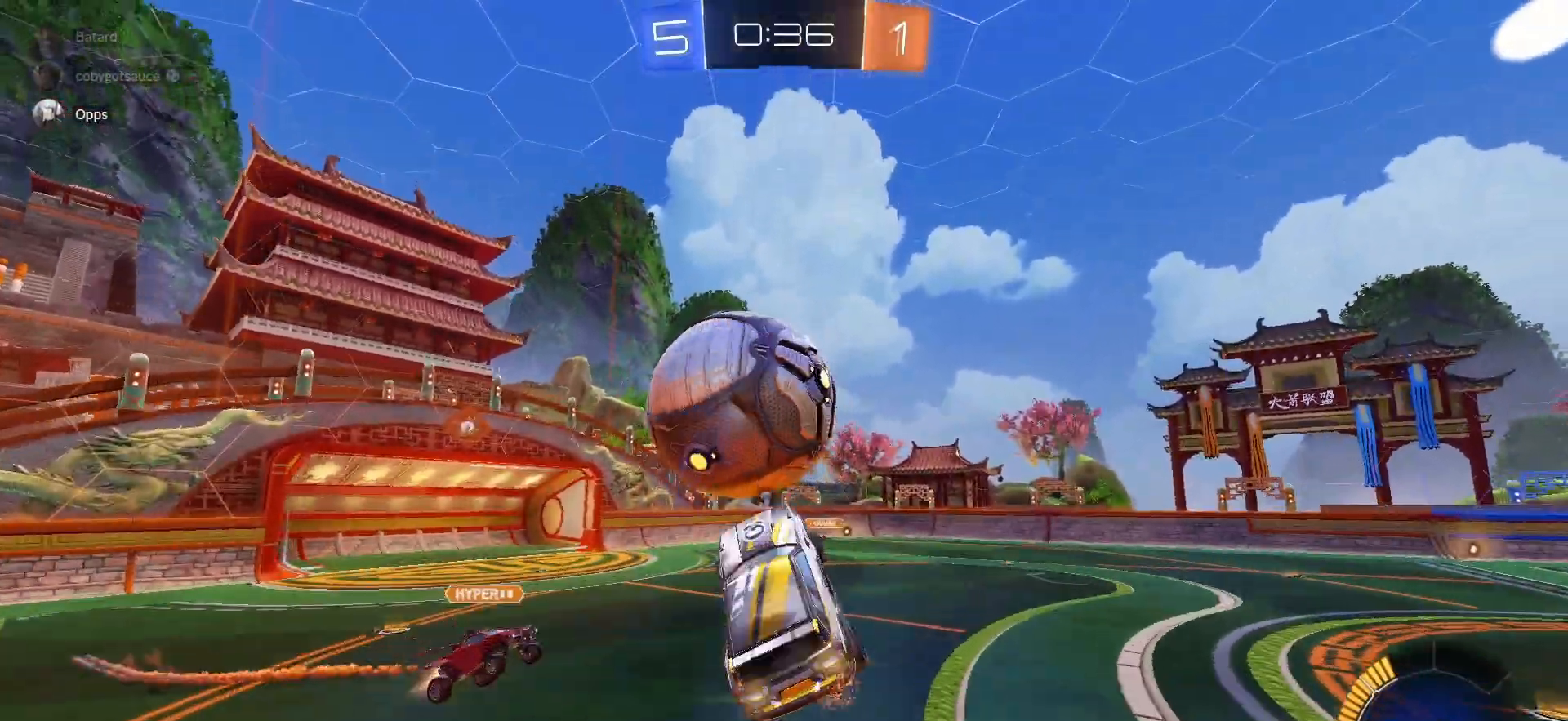
{"buttons": ["R2"], "left_stick": "center", "right_stick": "center", "events": [[33, "left_stick", "up-right"], [117, "left_stick", "up-left"], [150, "R1", "up"], [283, "left_stick", "down-left"], [317, "SQUARE", "up"], [367, "left_stick", "center"]]}
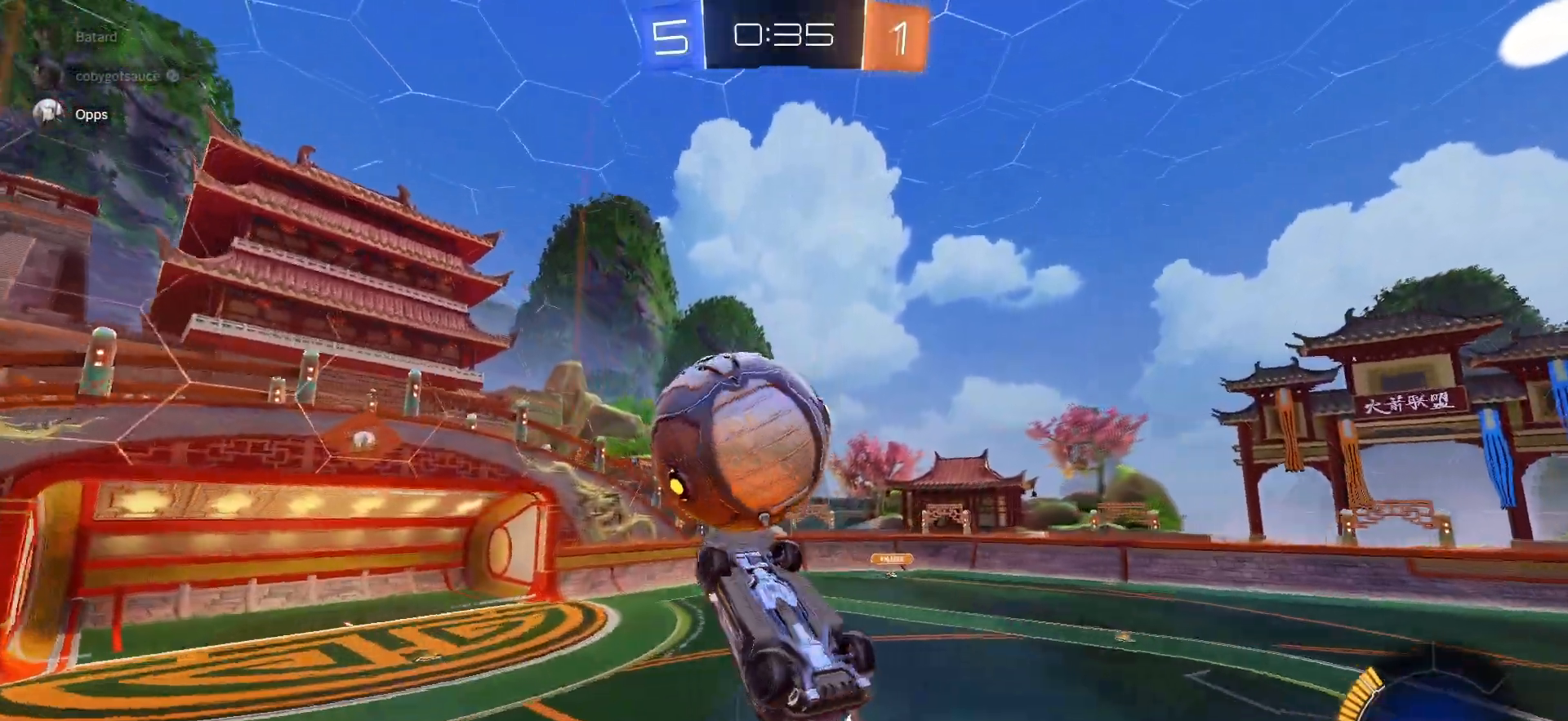
{"buttons": ["SQUARE", "R2"], "left_stick": "up-right", "right_stick": "center", "events": [[33, "left_stick", "down"], [133, "left_stick", "down-right"], [383, "left_stick", "up-right"], [400, "SQUARE", "down"]]}
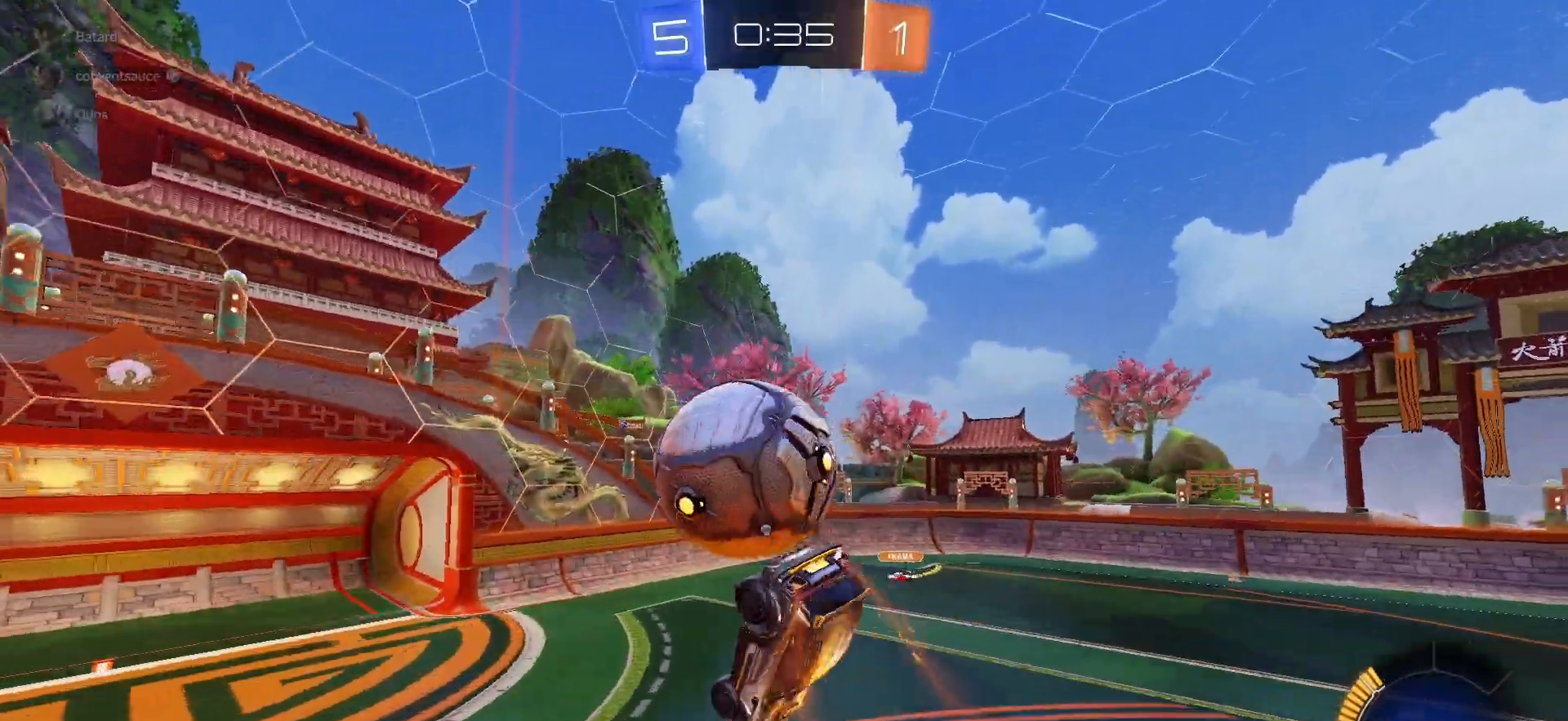
{"buttons": ["R2"], "left_stick": "down-right", "right_stick": "center", "events": [[67, "left_stick", "center"], [167, "left_stick", "down-right"], [217, "SQUARE", "up"], [450, "L1", "down"], [500, "L1", "up"]]}
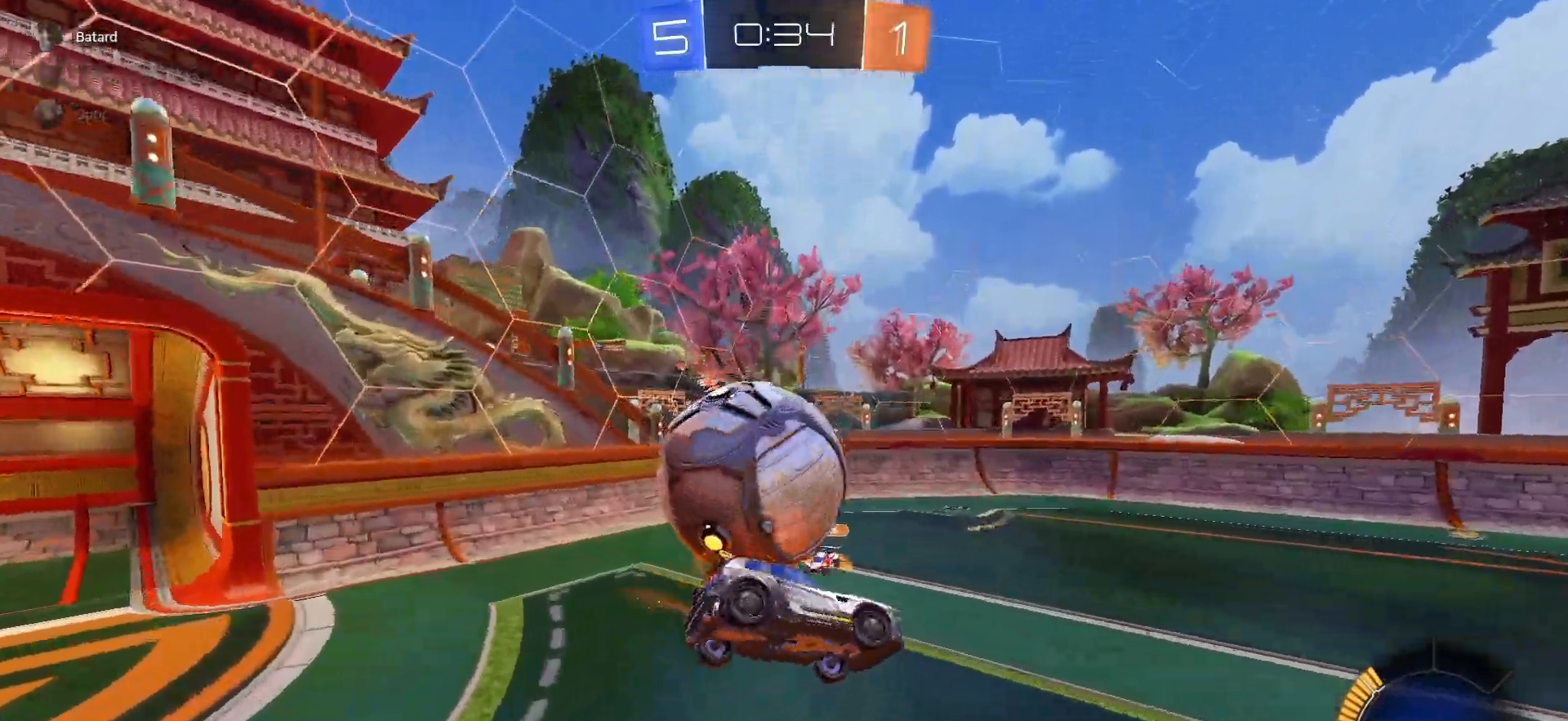
{"buttons": ["R1", "R2"], "left_stick": "up-right", "right_stick": "center", "events": [[17, "left_stick", "center"], [233, "left_stick", "up-right"], [267, "R1", "down"]]}
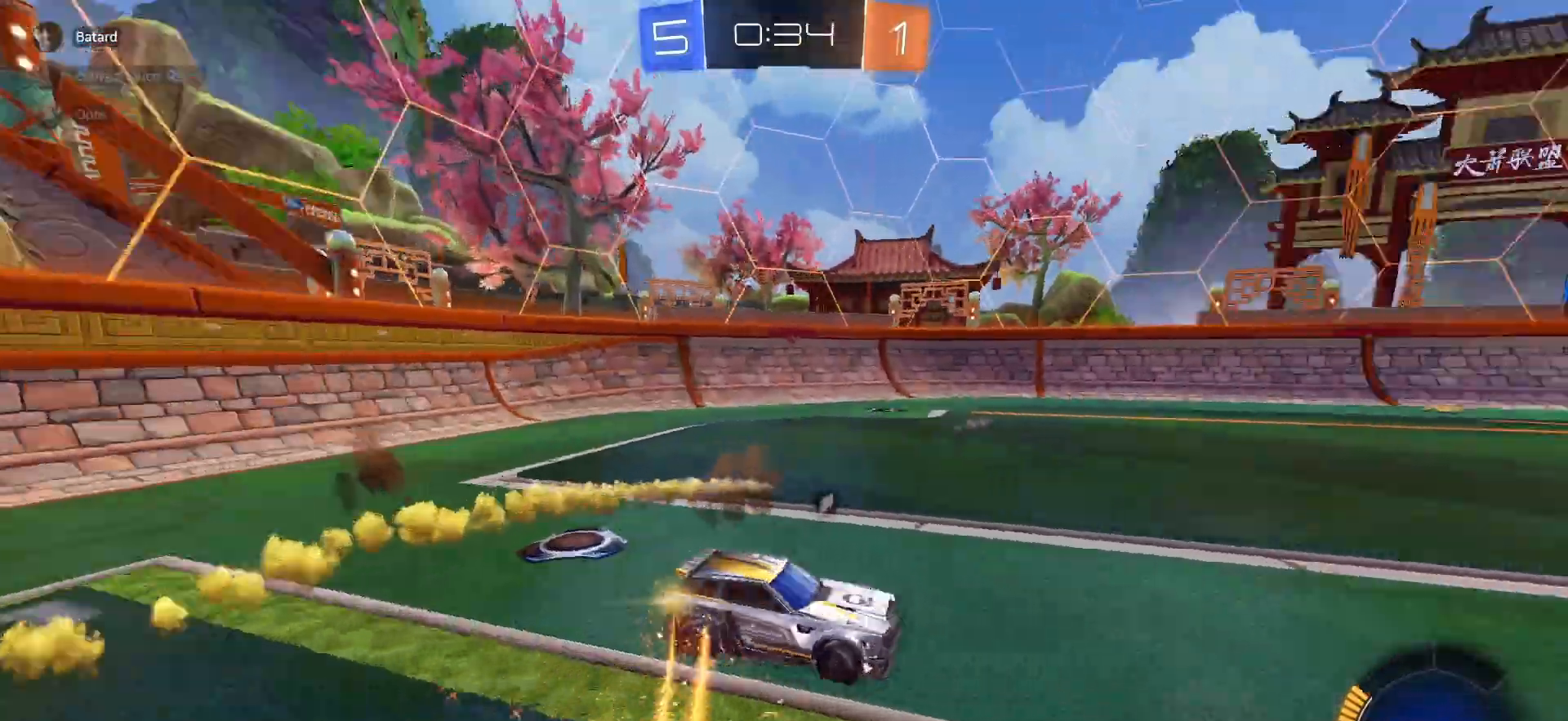
{"buttons": ["R1", "R2"], "left_stick": "center", "right_stick": "center", "events": [[67, "R1", "up"], [117, "left_stick", "center"], [167, "left_stick", "left"], [183, "TRIANGLE", "down"], [250, "R1", "down"], [267, "TRIANGLE", "up"], [450, "left_stick", "center"]]}
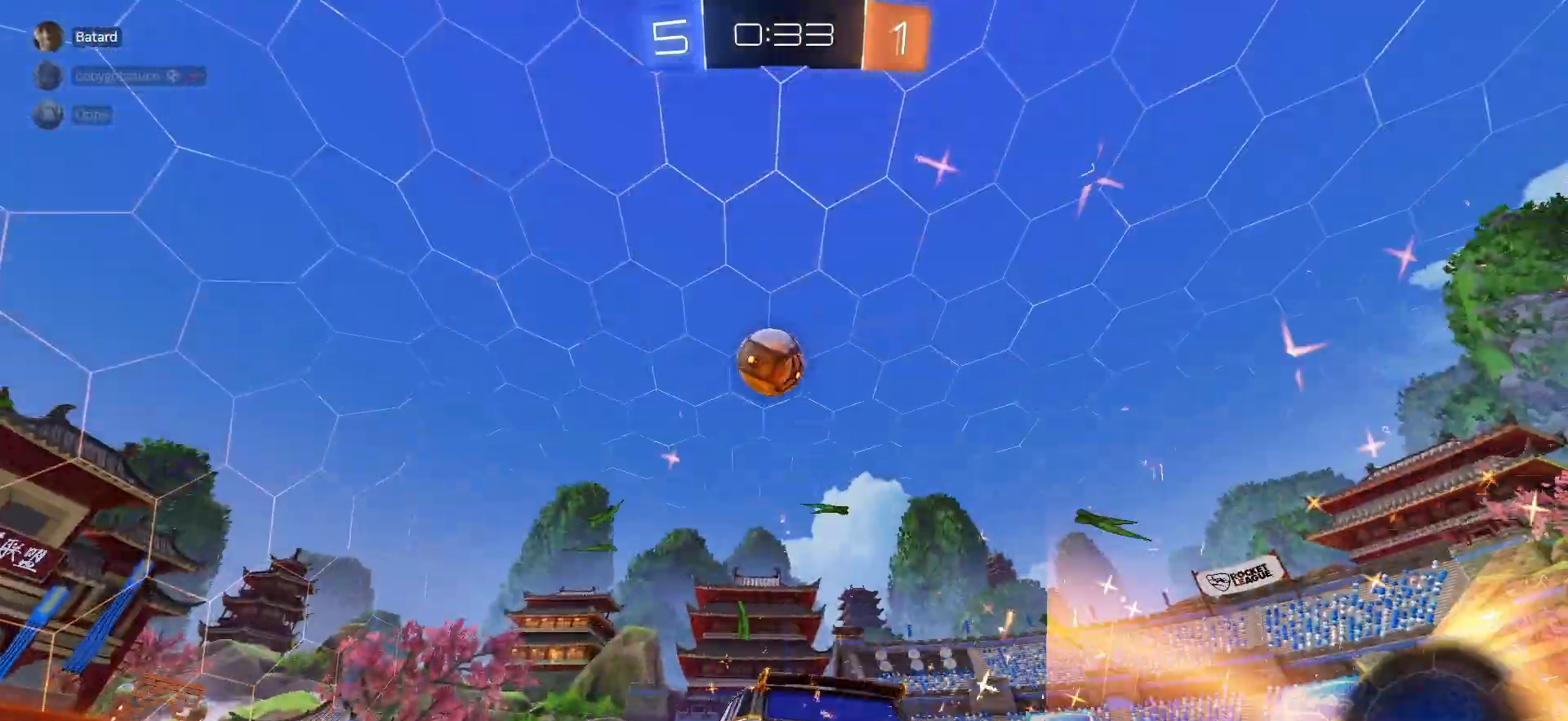
{"buttons": ["R1", "R2"], "left_stick": "down-right", "right_stick": "center", "events": [[133, "left_stick", "down-right"]]}
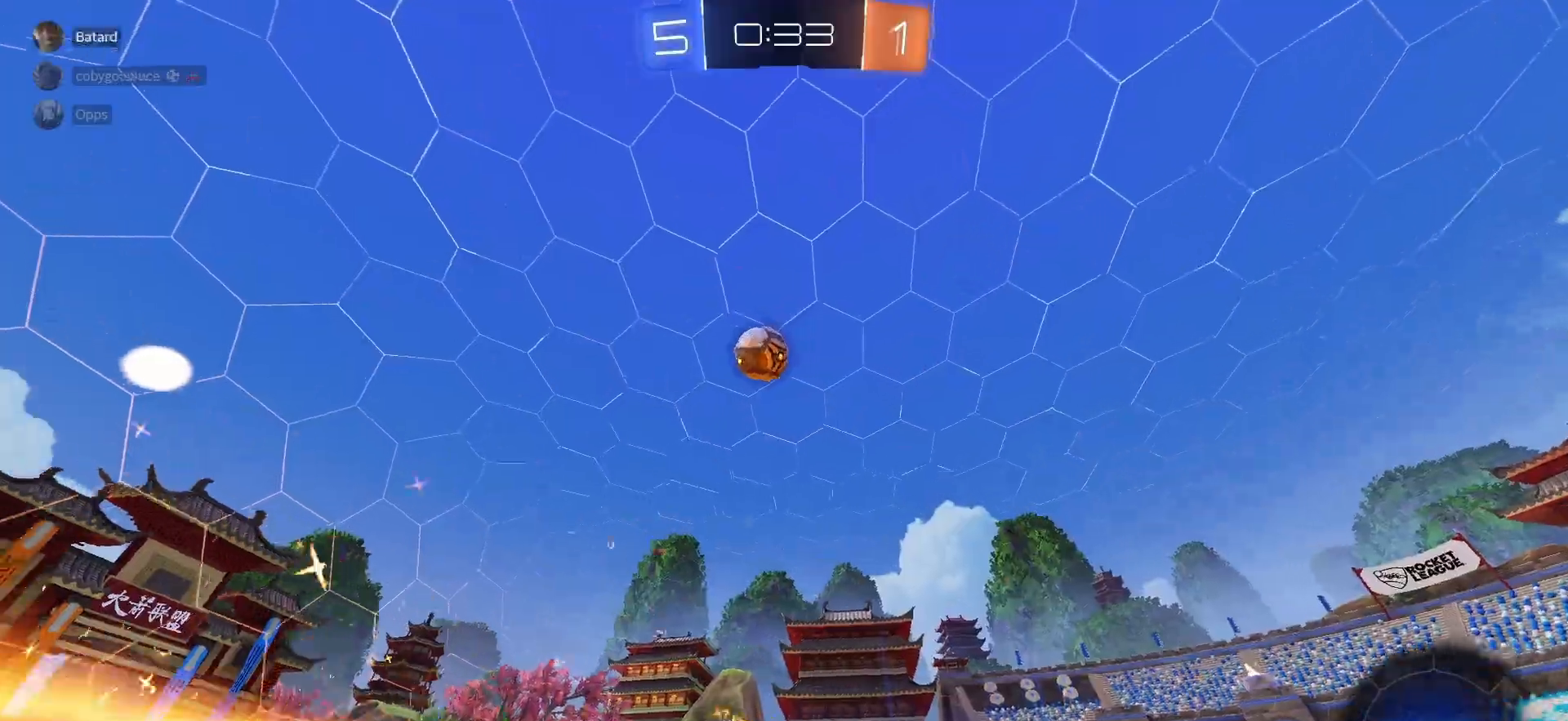
{"buttons": ["L1", "R1", "R2"], "left_stick": "down", "right_stick": "center", "events": [[200, "CROSS", "down"], [200, "L1", "down"], [233, "CROSS", "up"], [233, "left_stick", "up-left"], [283, "CROSS", "down"], [350, "SQUARE", "down"], [350, "left_stick", "down"], [383, "CROSS", "up"], [383, "TRIANGLE", "down"], [417, "SQUARE", "up"], [483, "TRIANGLE", "up"]]}
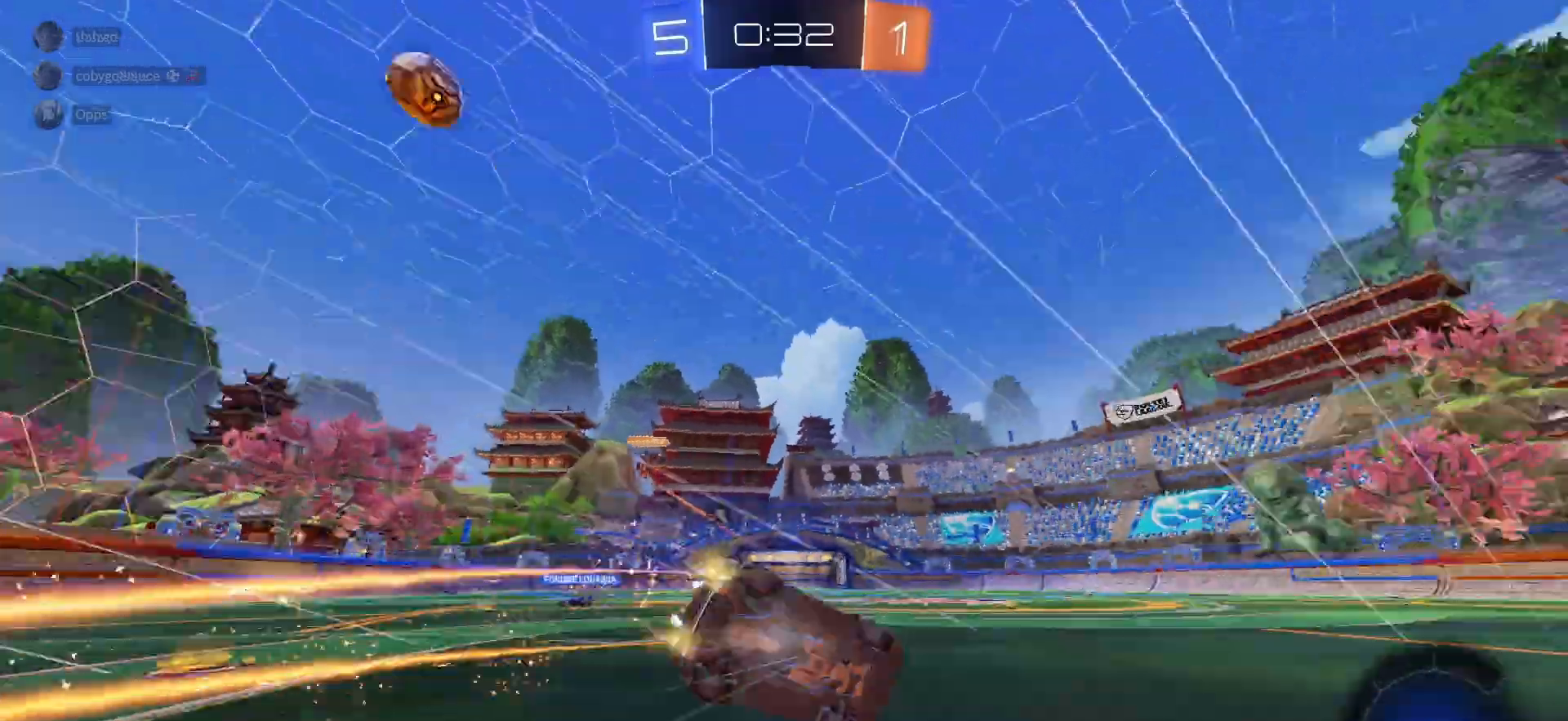
{"buttons": ["L1", "R2"], "left_stick": "down-left", "right_stick": "center", "events": [[33, "R1", "up"], [83, "left_stick", "down-left"]]}
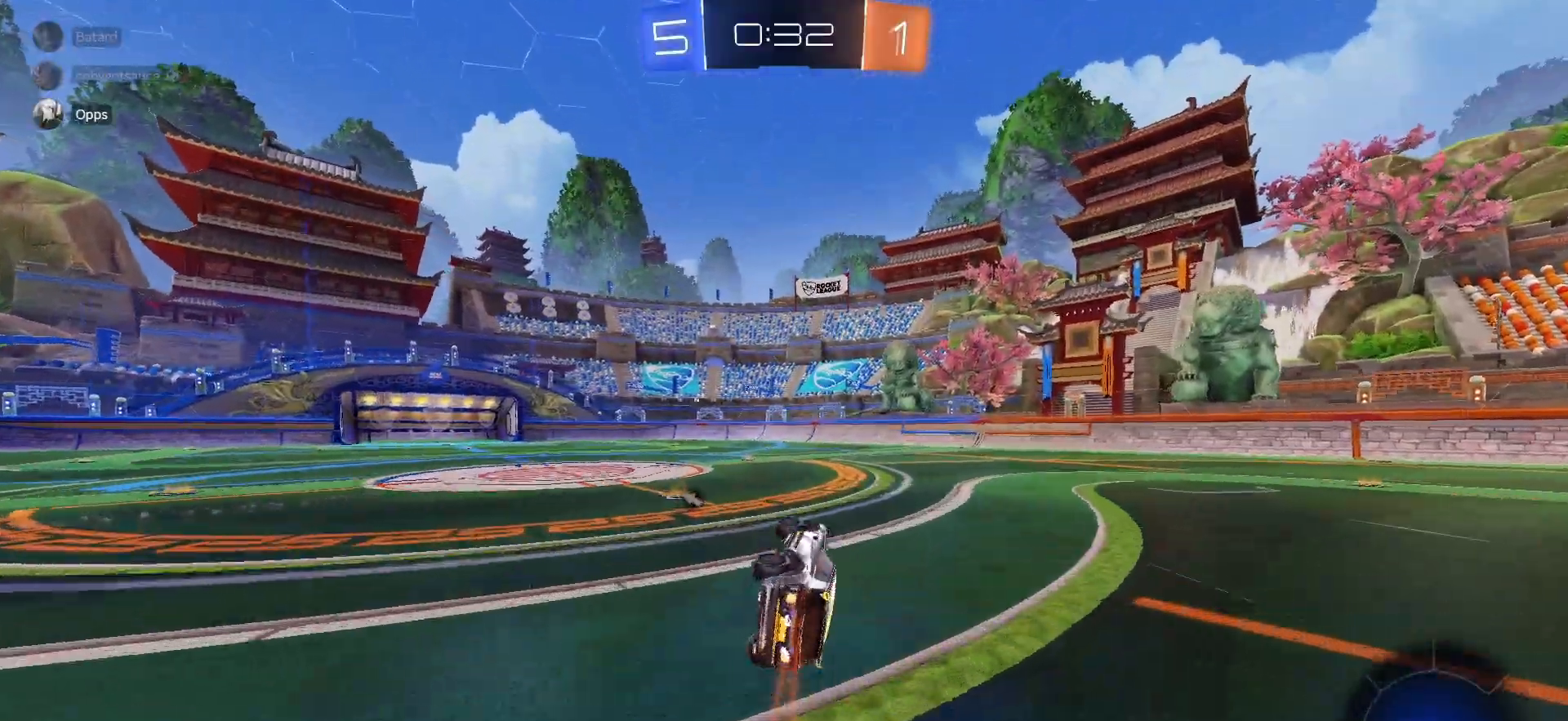
{"buttons": ["R2"], "left_stick": "left", "right_stick": "center", "events": [[17, "TRIANGLE", "down"], [33, "left_stick", "left"], [117, "TRIANGLE", "up"], [150, "L1", "up"], [150, "left_stick", "center"], [333, "TRIANGLE", "down"], [417, "left_stick", "left"], [433, "TRIANGLE", "up"]]}
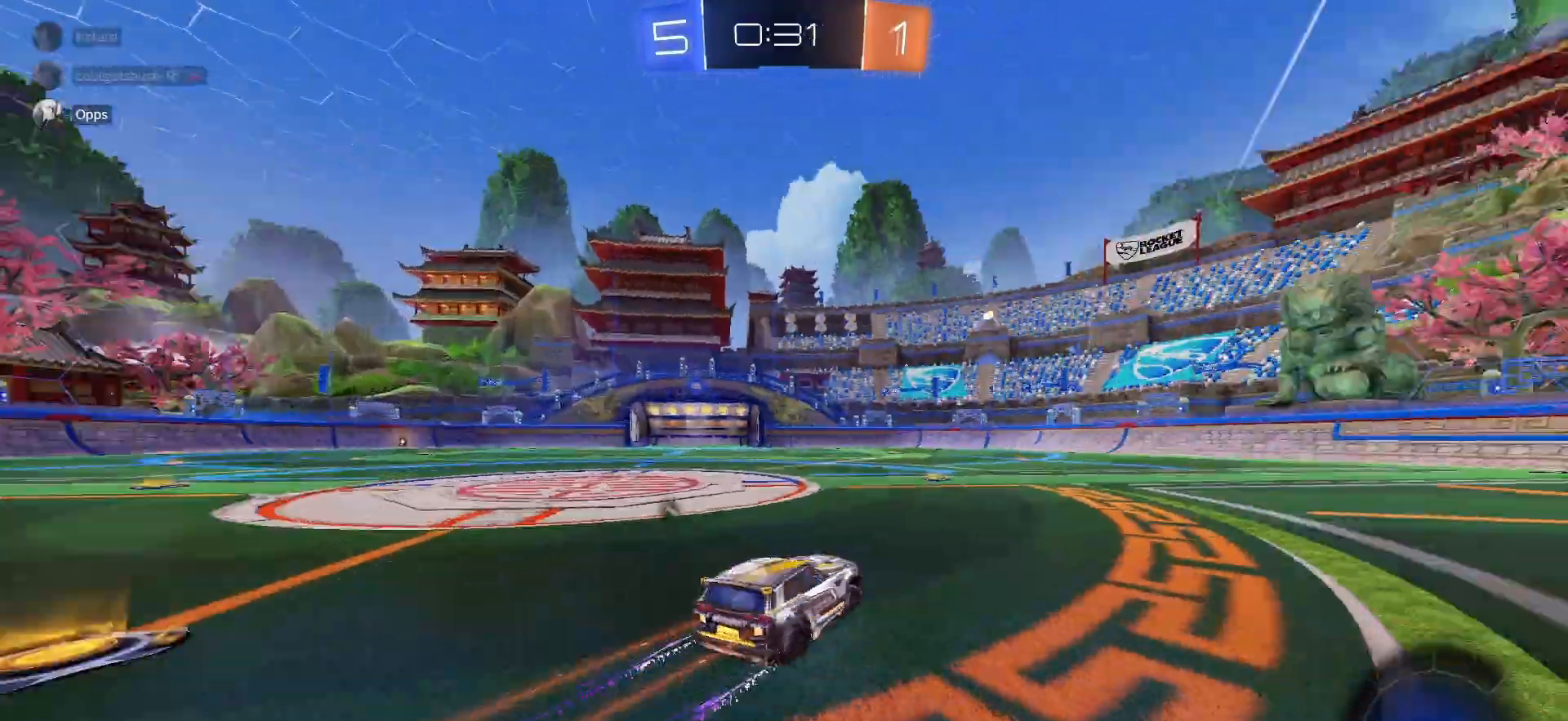
{"buttons": ["R2"], "left_stick": "right", "right_stick": "center", "events": [[17, "left_stick", "center"], [233, "TRIANGLE", "down"], [333, "TRIANGLE", "up"], [383, "left_stick", "right"]]}
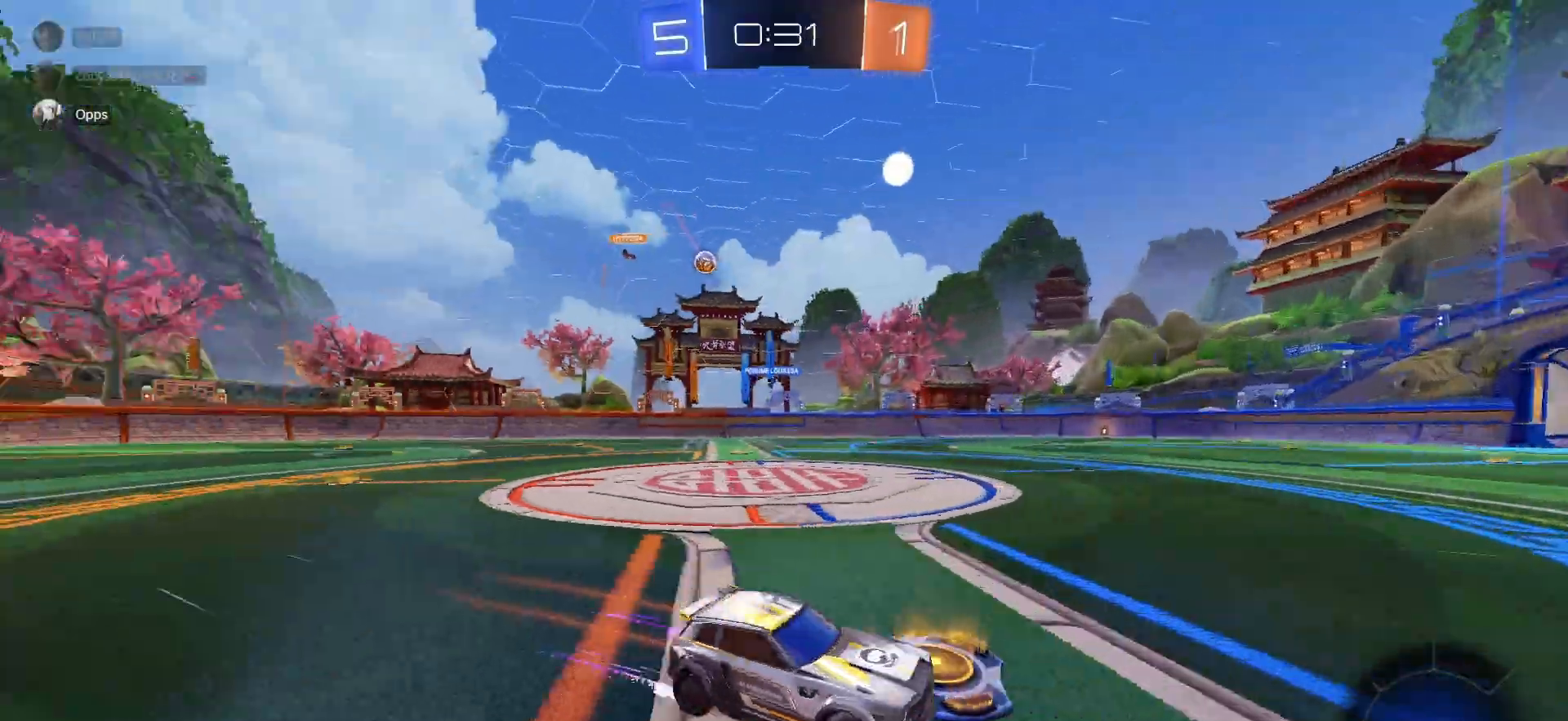
{"buttons": ["R2"], "left_stick": "left", "right_stick": "center", "events": [[100, "left_stick", "center"], [167, "R1", "down"], [267, "R1", "up"], [383, "left_stick", "left"]]}